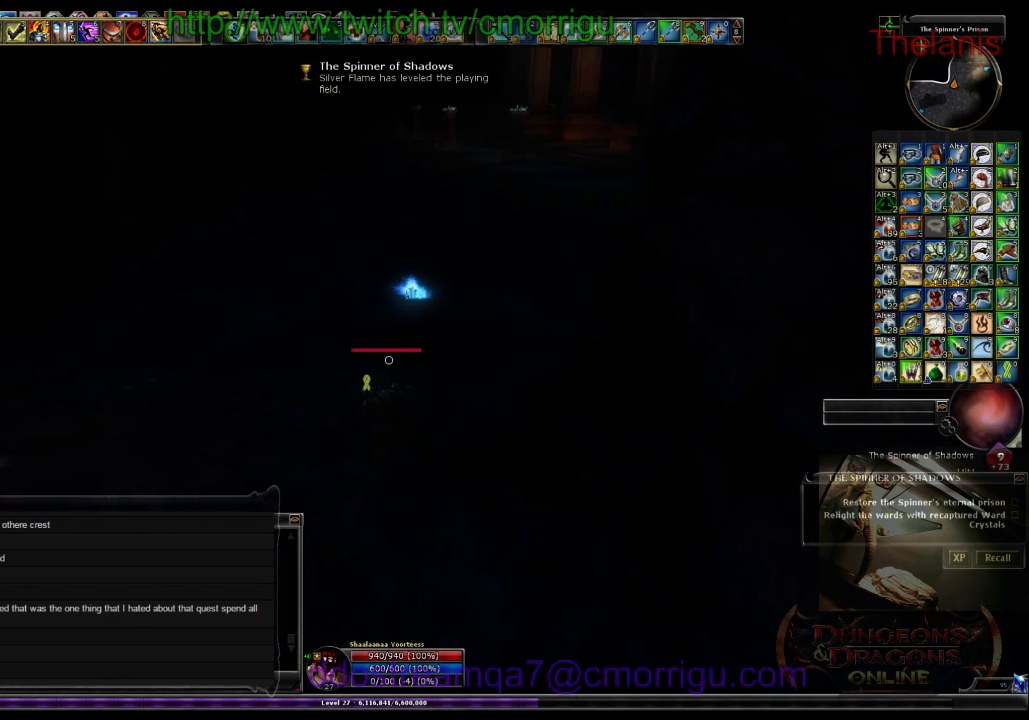
Gameplay with keyboard; each line is a JSON object with the keys held at the frame after it. "events" lists presses ("down") and releases ("up") of ".", "/", "0", "1", "2", "3", "4", "5", "6", "7", "8", "9", "a", "b", "backslash", "backspace", "c", "caps_lock", "comma", "ctrl_l", "ctrl_r", "d", "e", "equals", "escape", "f", "f1", "f10", "f11", "f12", "f2", "f3", "f4", "f5", "f6", "f7", "f8", "f9", "g", "h", "i", "j", "k", "l", "lbracket", "m", "minus", "n", "o", "p", "q", "quote", "r", "rbracket", "return", "s", "semicolon", "shift_l", "shift_r", "space", "t", "tab", "tilde", "u", "v", "w", "x", "y" and "z" between this image and that frame as [ms after this image, input, new state], when the widget could be followed in between. No other keys are recorded. Mouse input is not recorded.
{"keys": ["w"], "events": []}
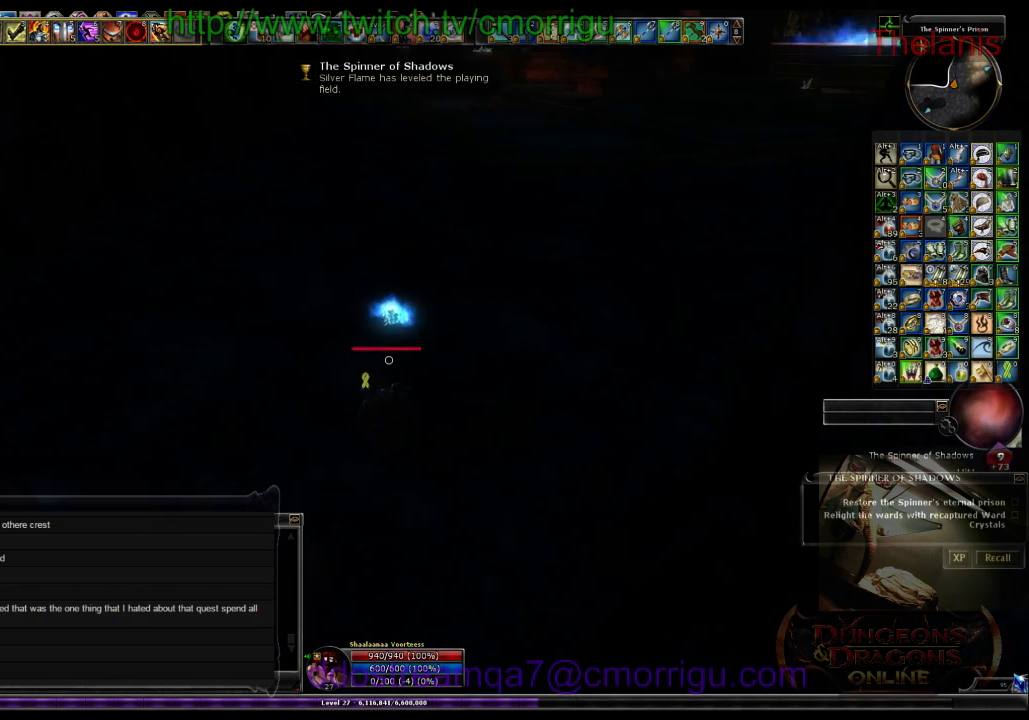
{"keys": [], "events": [[334, "w", "up"]]}
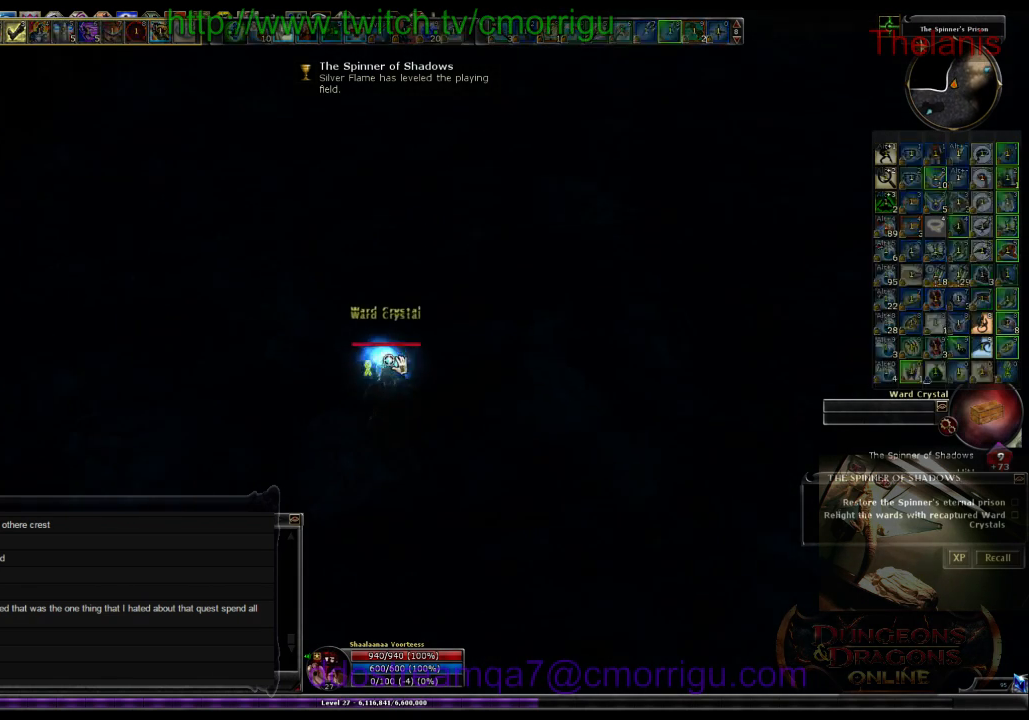
{"keys": [], "events": []}
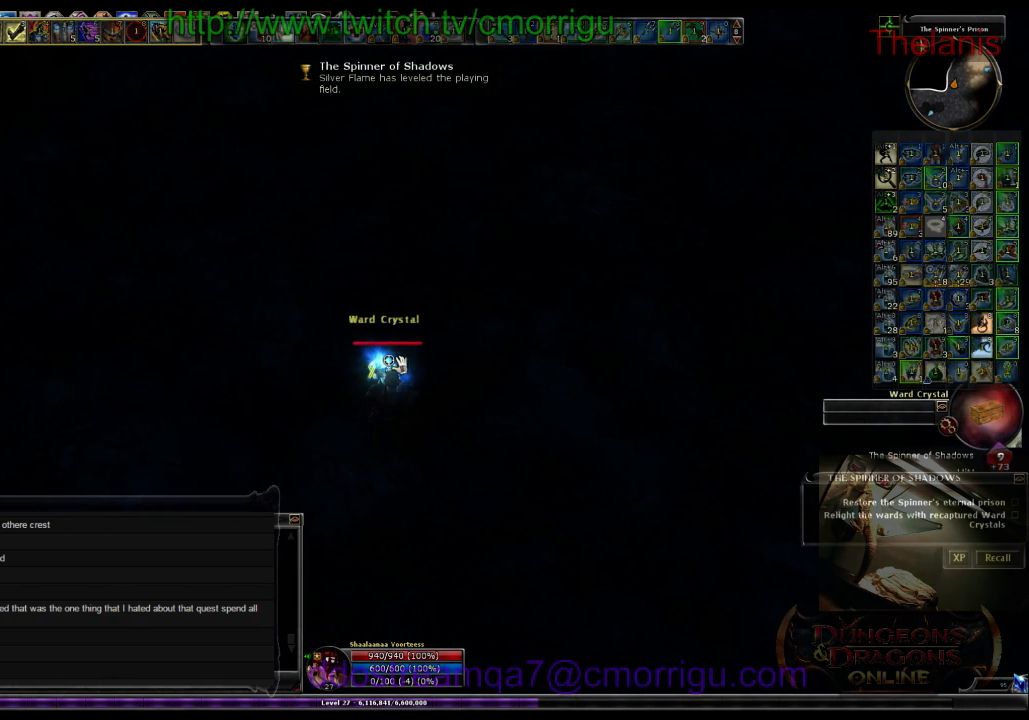
{"keys": ["w"], "events": [[400, "w", "down"]]}
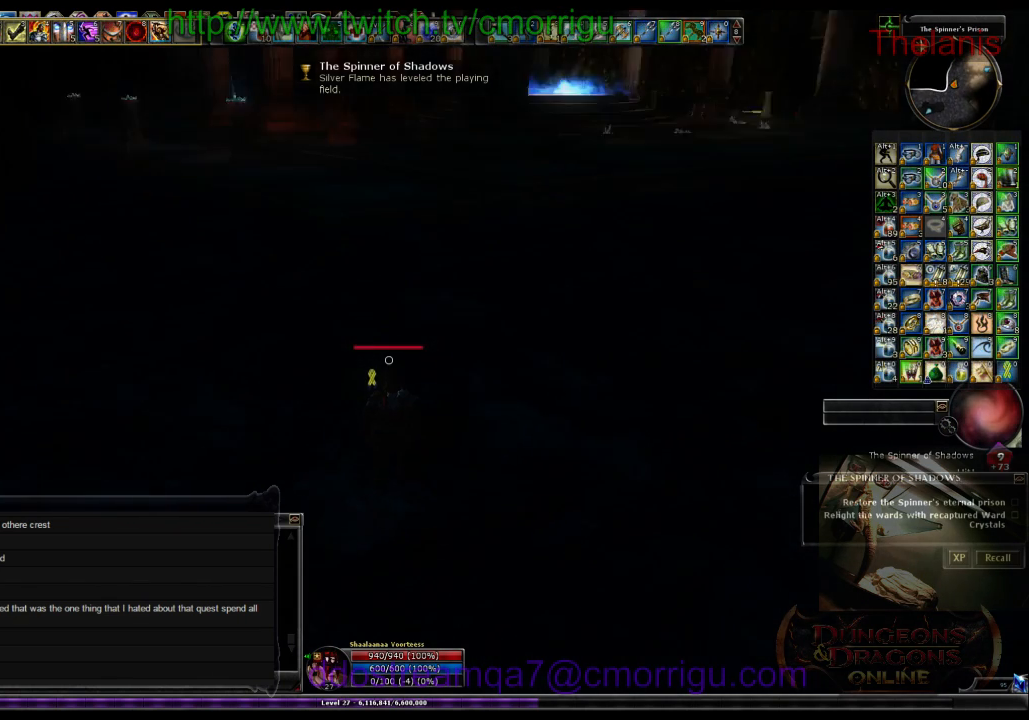
{"keys": ["w"], "events": []}
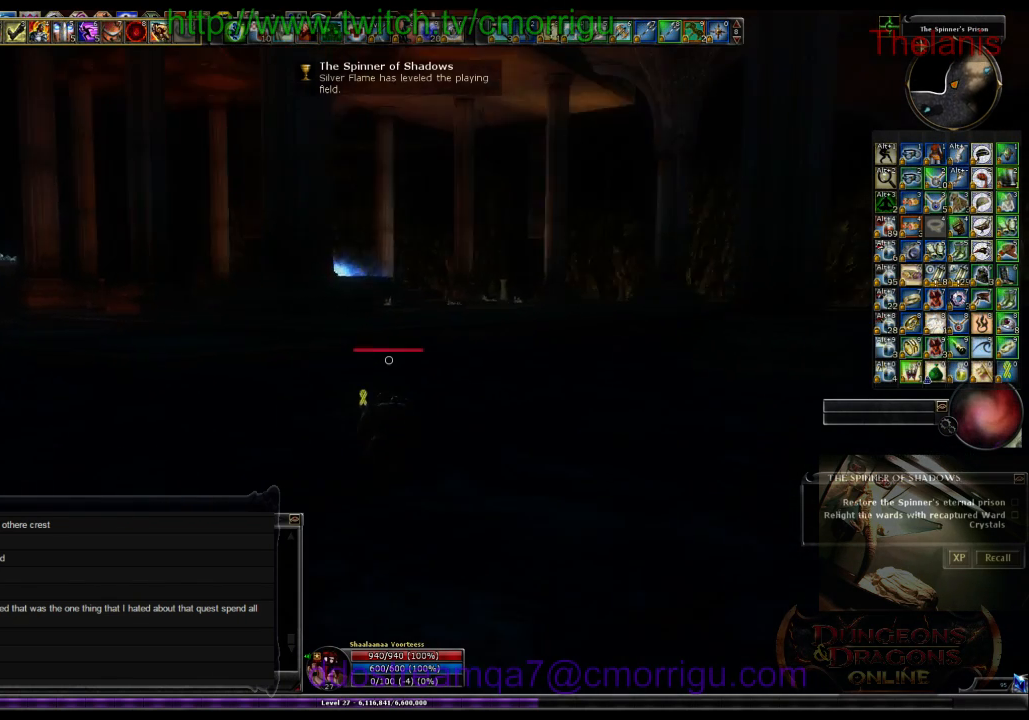
{"keys": ["w"], "events": []}
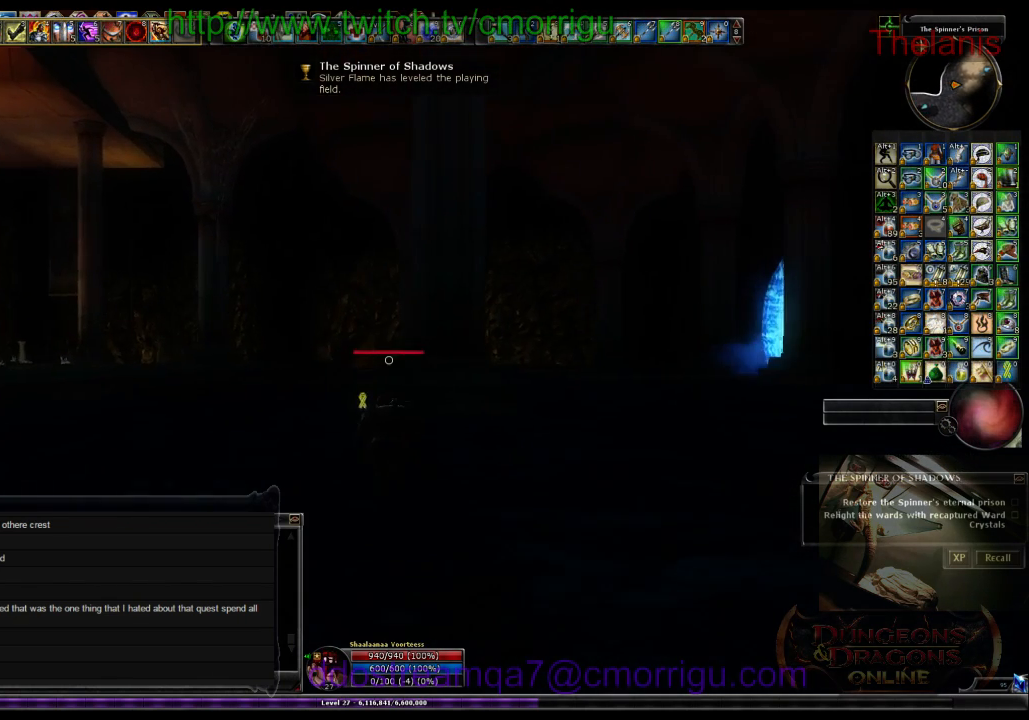
{"keys": ["w"], "events": []}
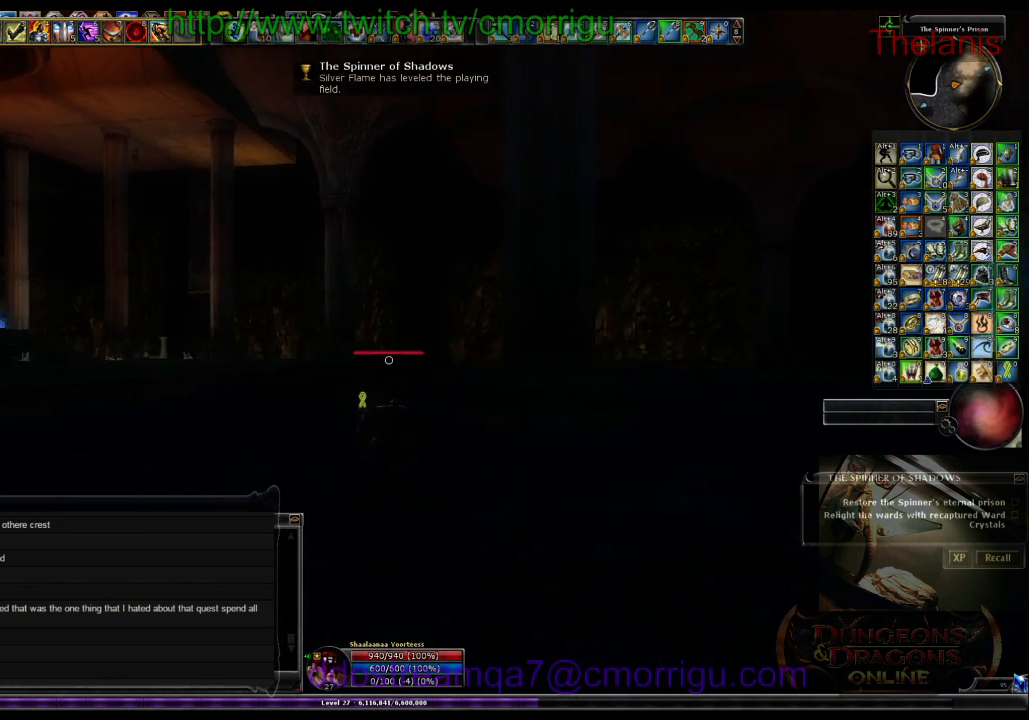
{"keys": ["w"], "events": []}
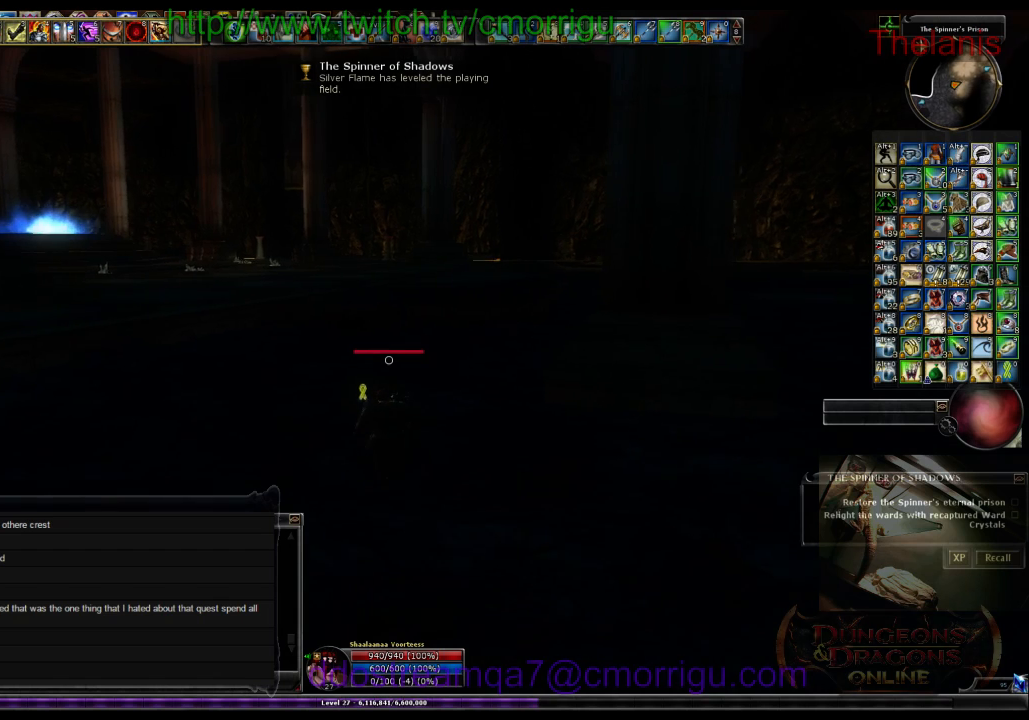
{"keys": ["w"], "events": []}
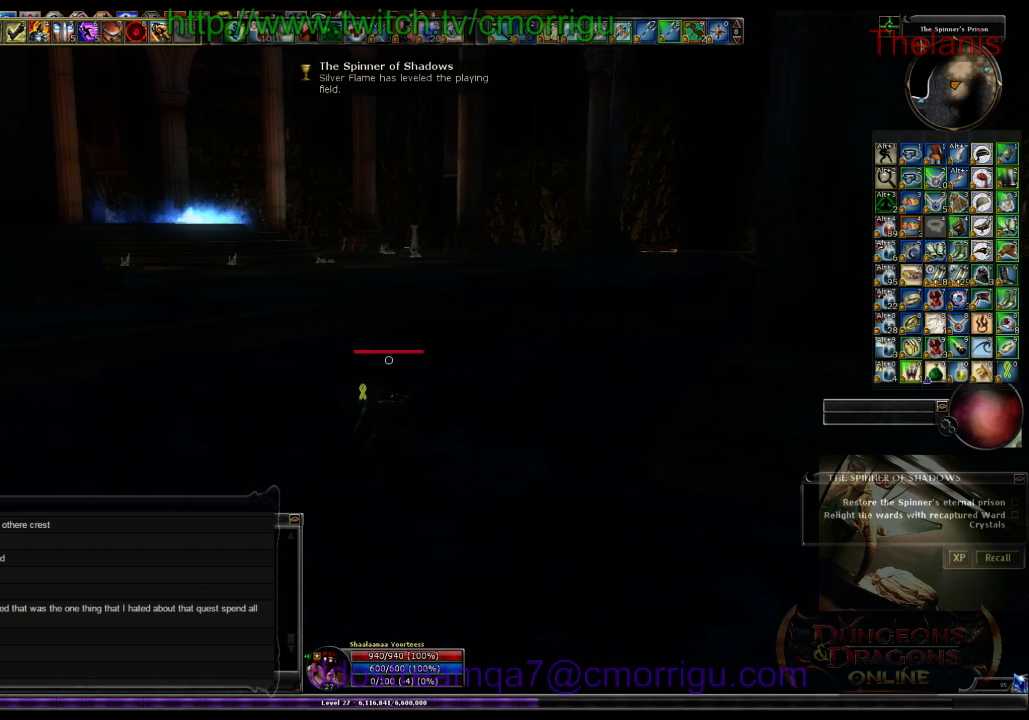
{"keys": ["w"], "events": []}
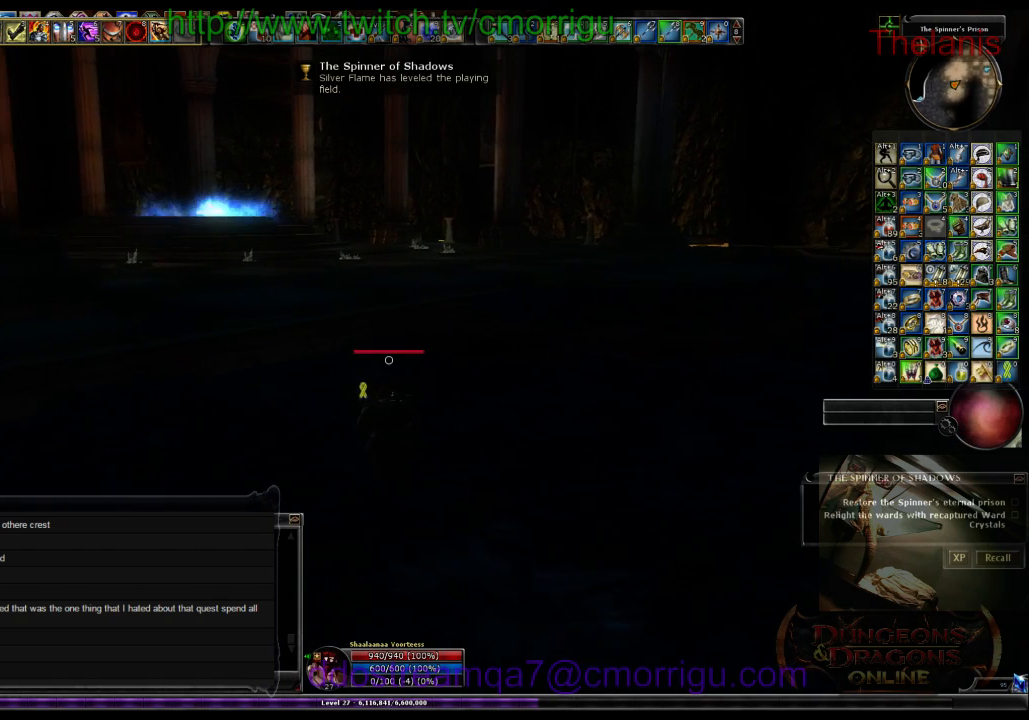
{"keys": ["w"], "events": []}
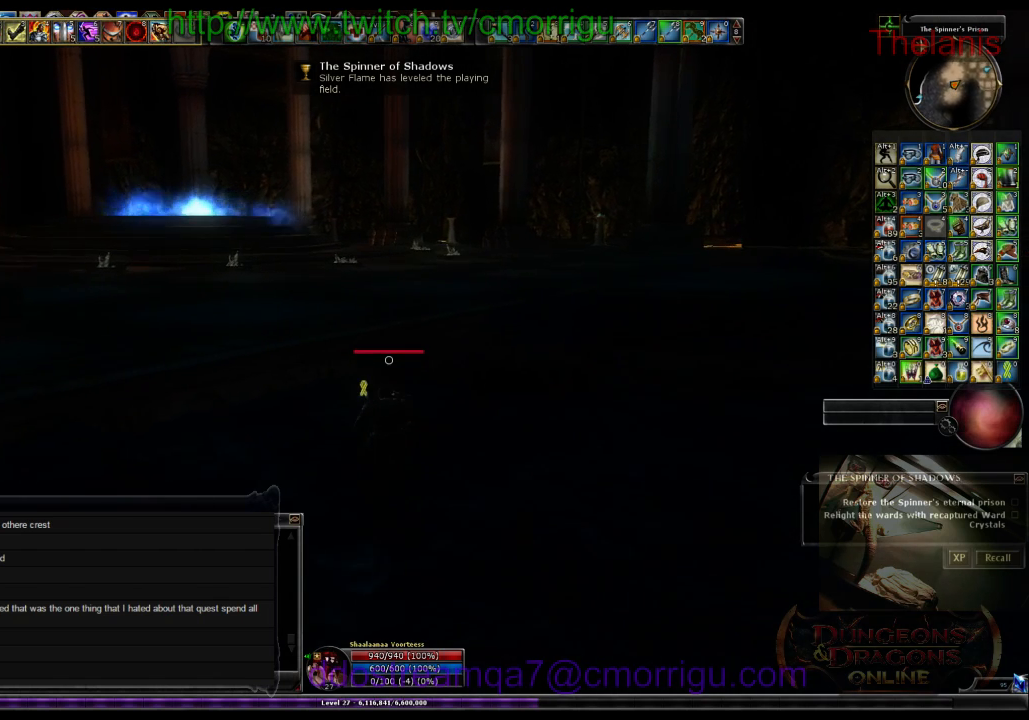
{"keys": ["w"], "events": []}
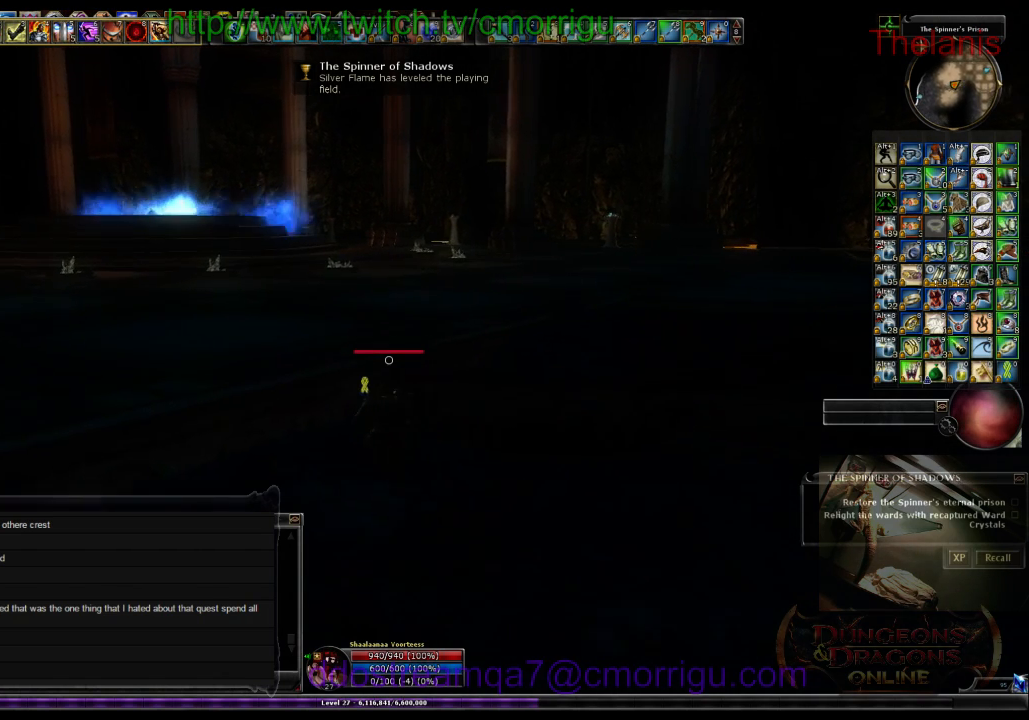
{"keys": ["w"], "events": []}
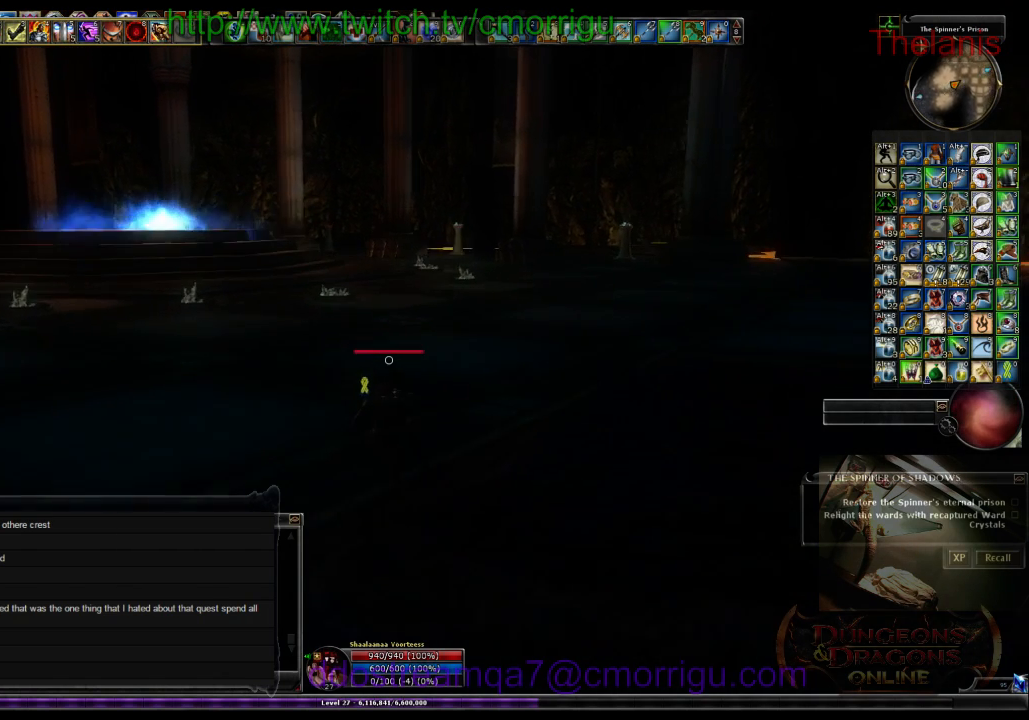
{"keys": ["w"], "events": []}
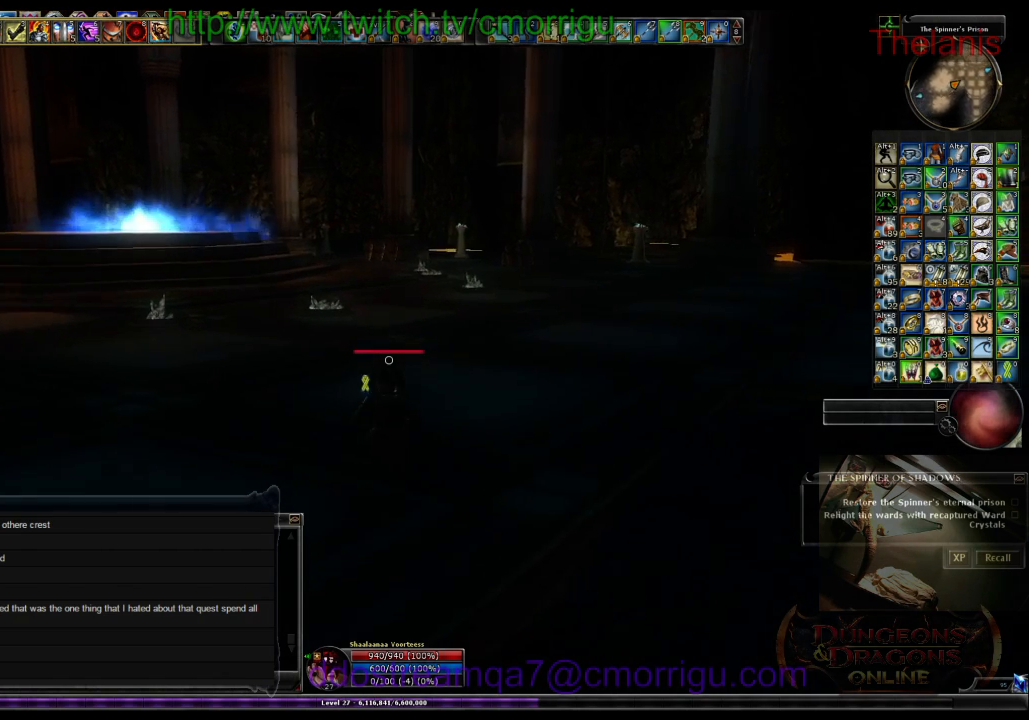
{"keys": ["w"], "events": []}
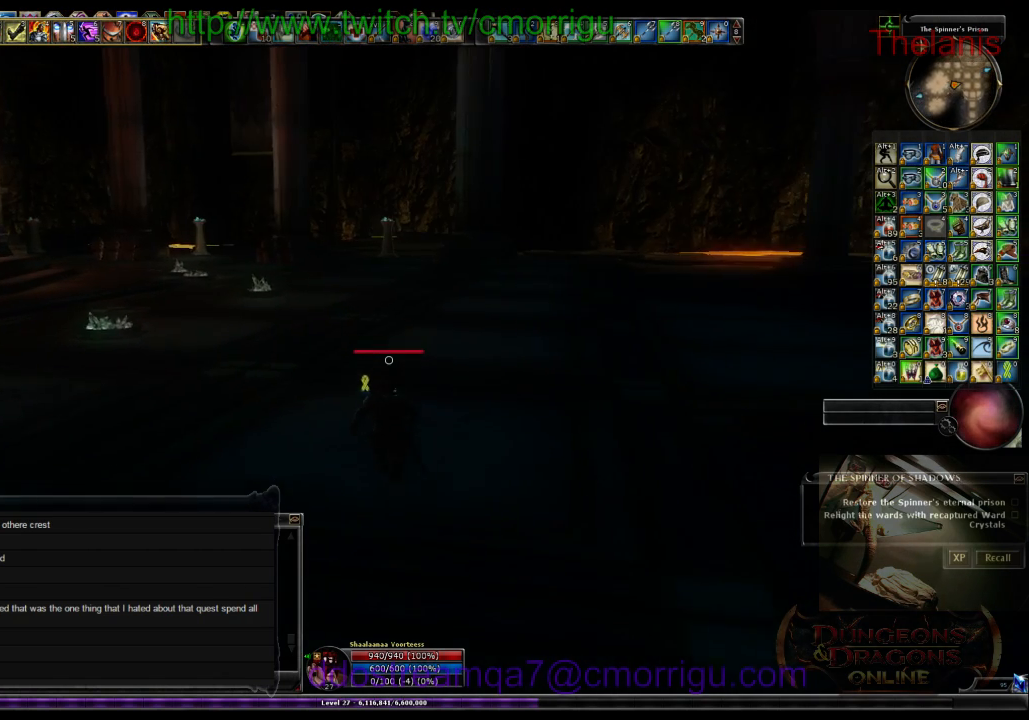
{"keys": ["w"], "events": []}
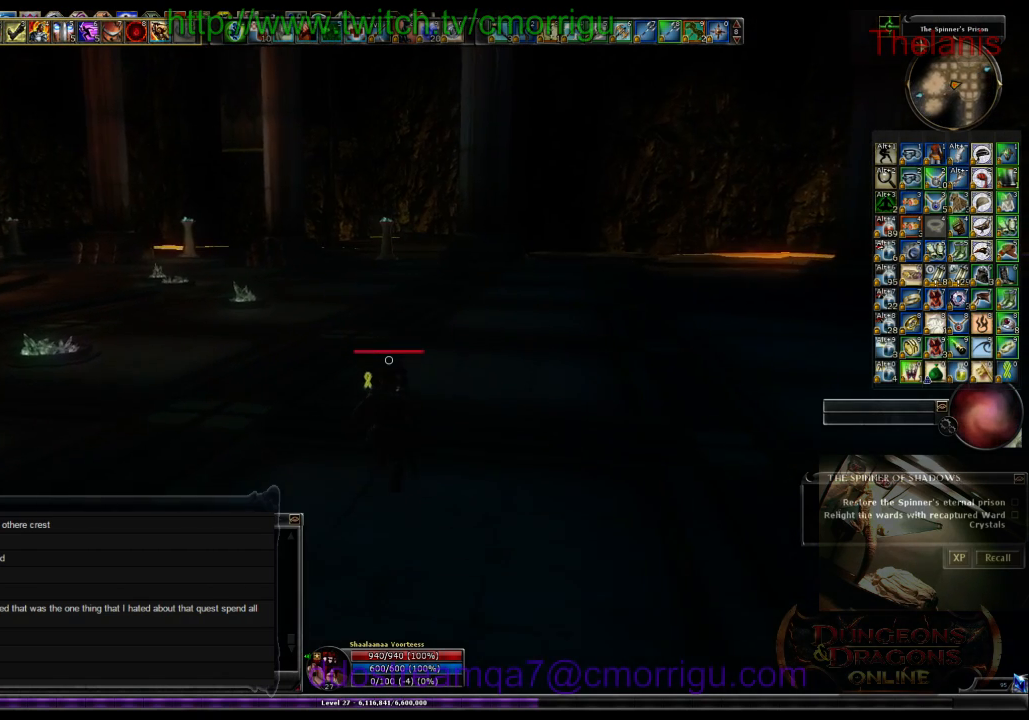
{"keys": ["w"], "events": []}
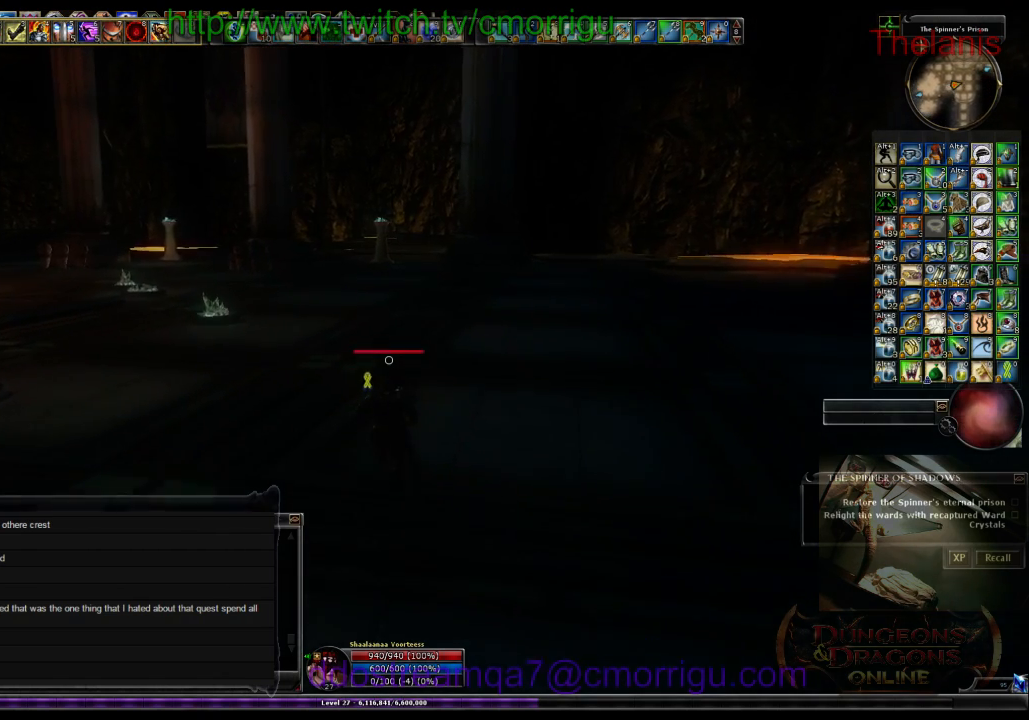
{"keys": ["a", "w"], "events": [[300, "a", "down"]]}
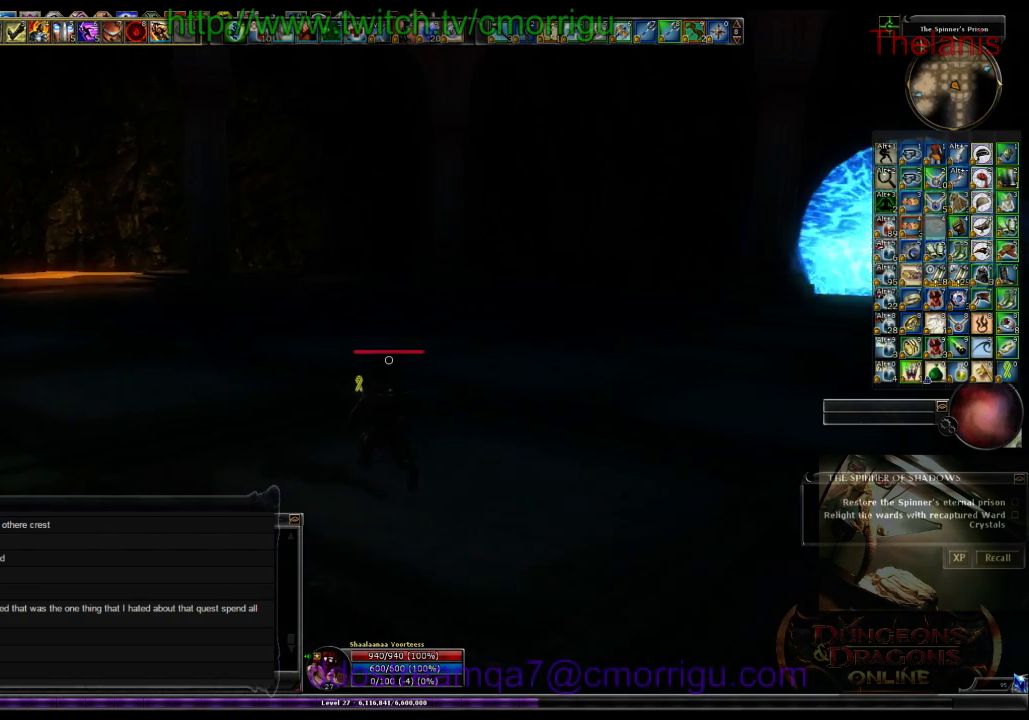
{"keys": ["w"], "events": [[400, "a", "up"]]}
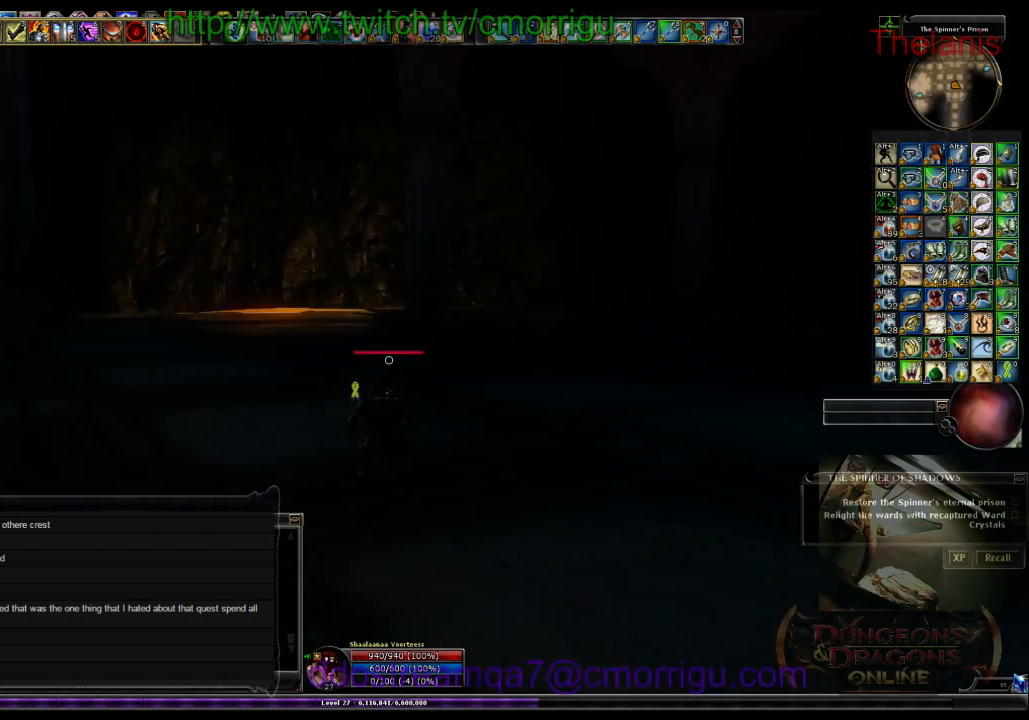
{"keys": ["w"], "events": []}
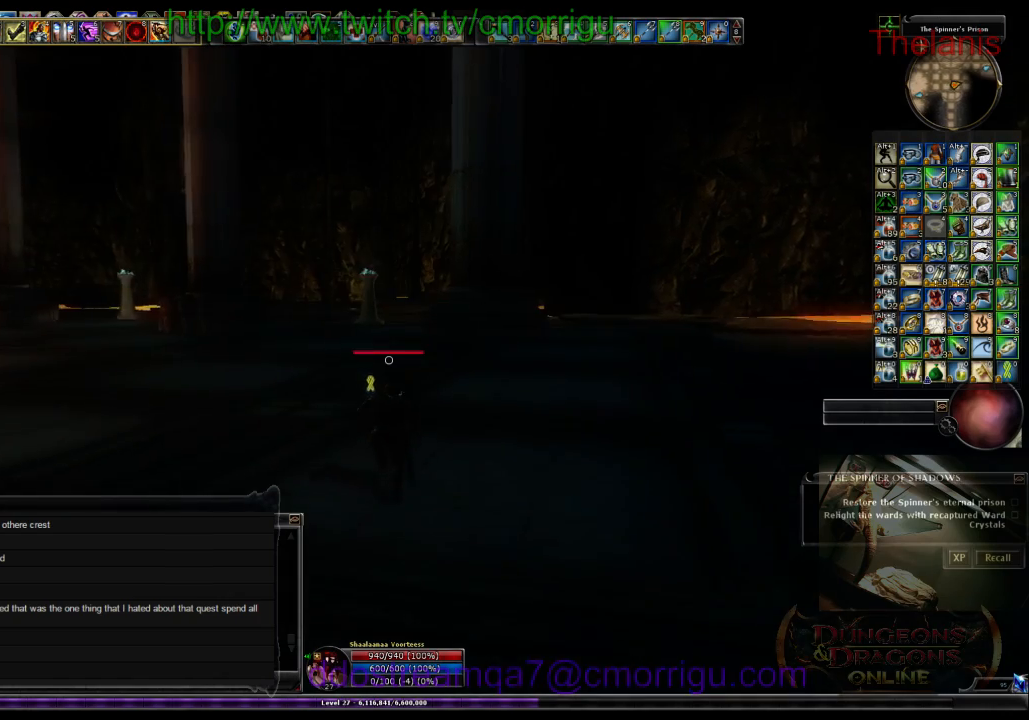
{"keys": ["w"], "events": []}
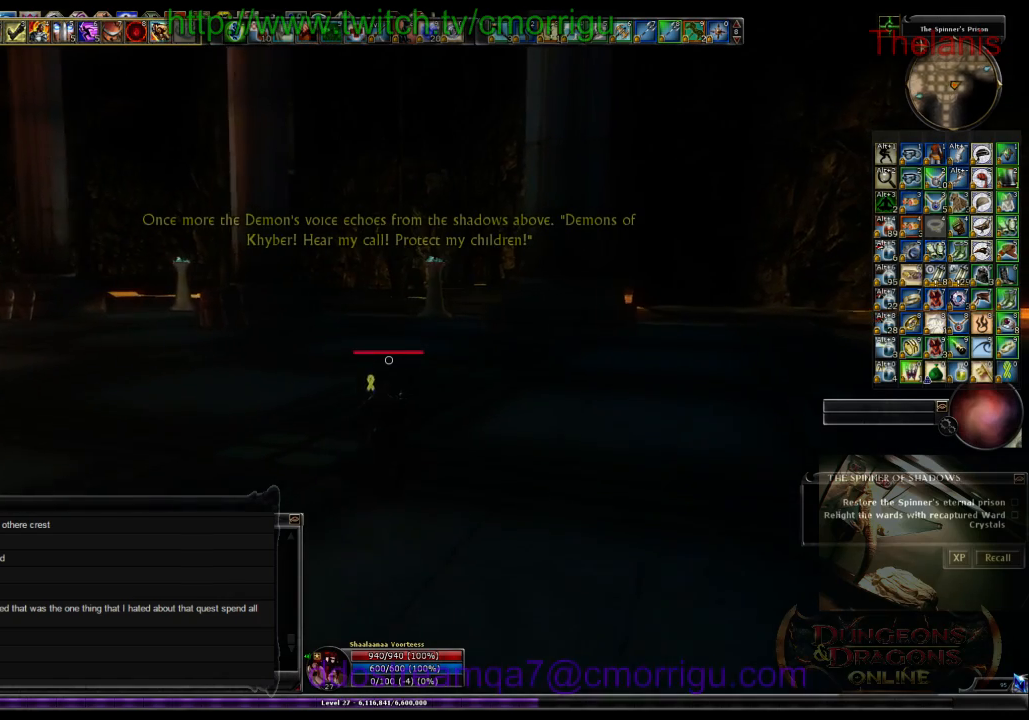
{"keys": ["w"], "events": []}
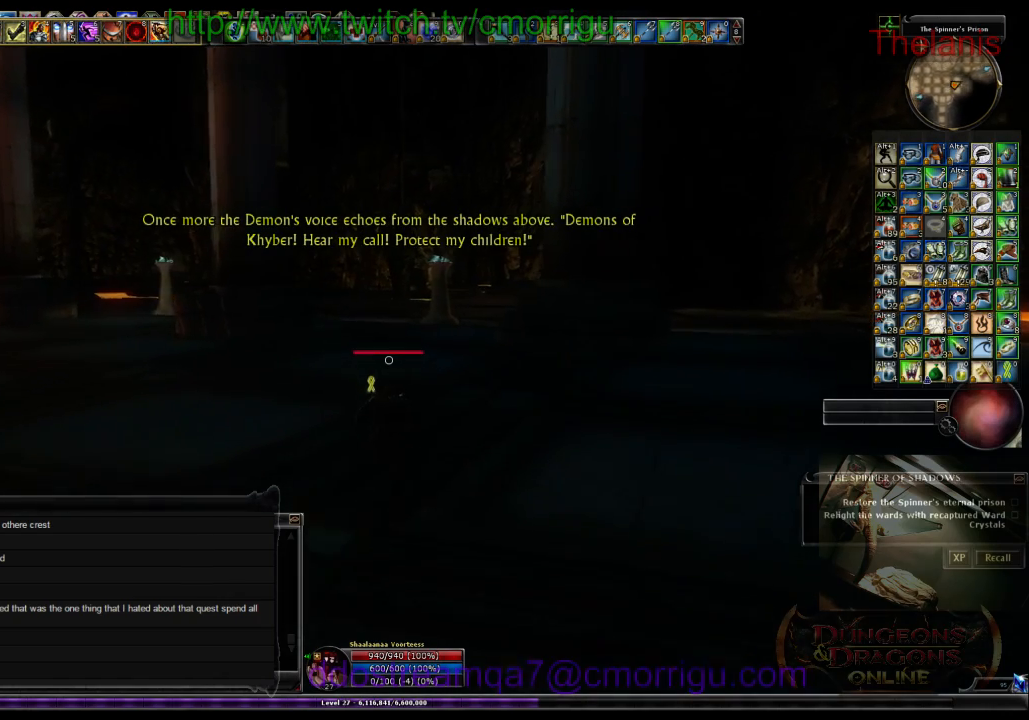
{"keys": ["w"], "events": []}
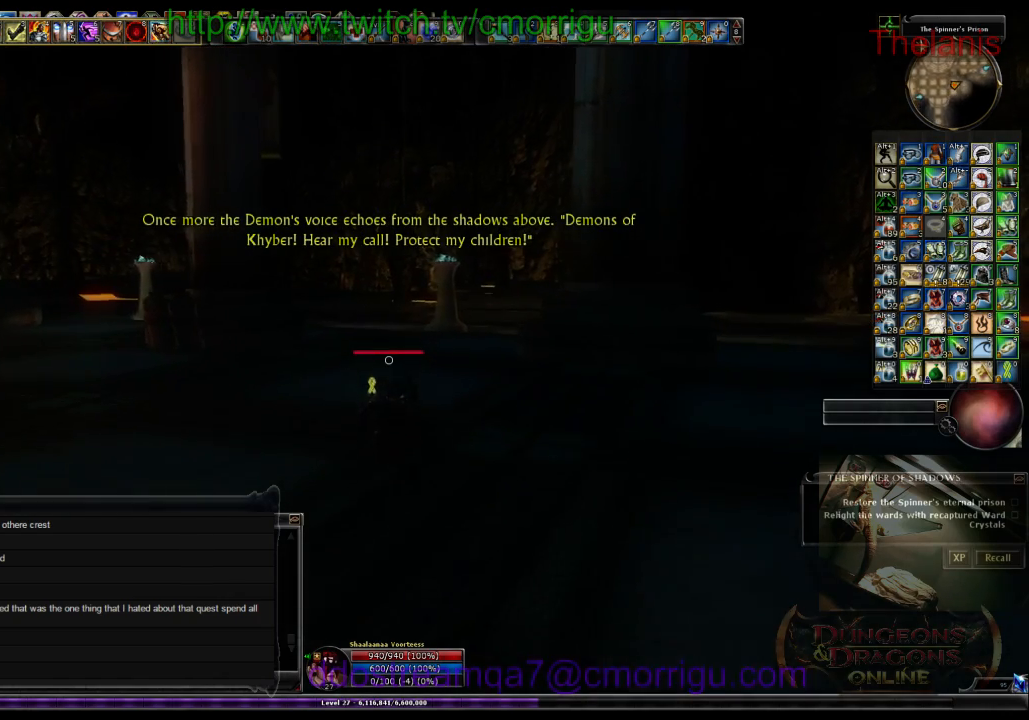
{"keys": ["w"], "events": []}
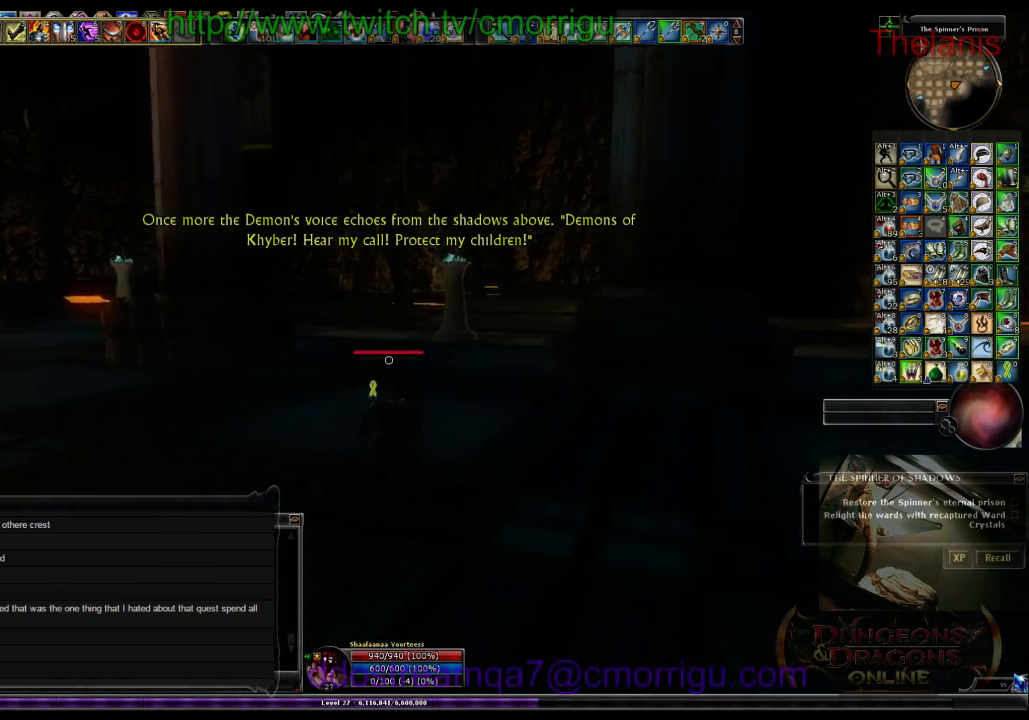
{"keys": ["w"], "events": []}